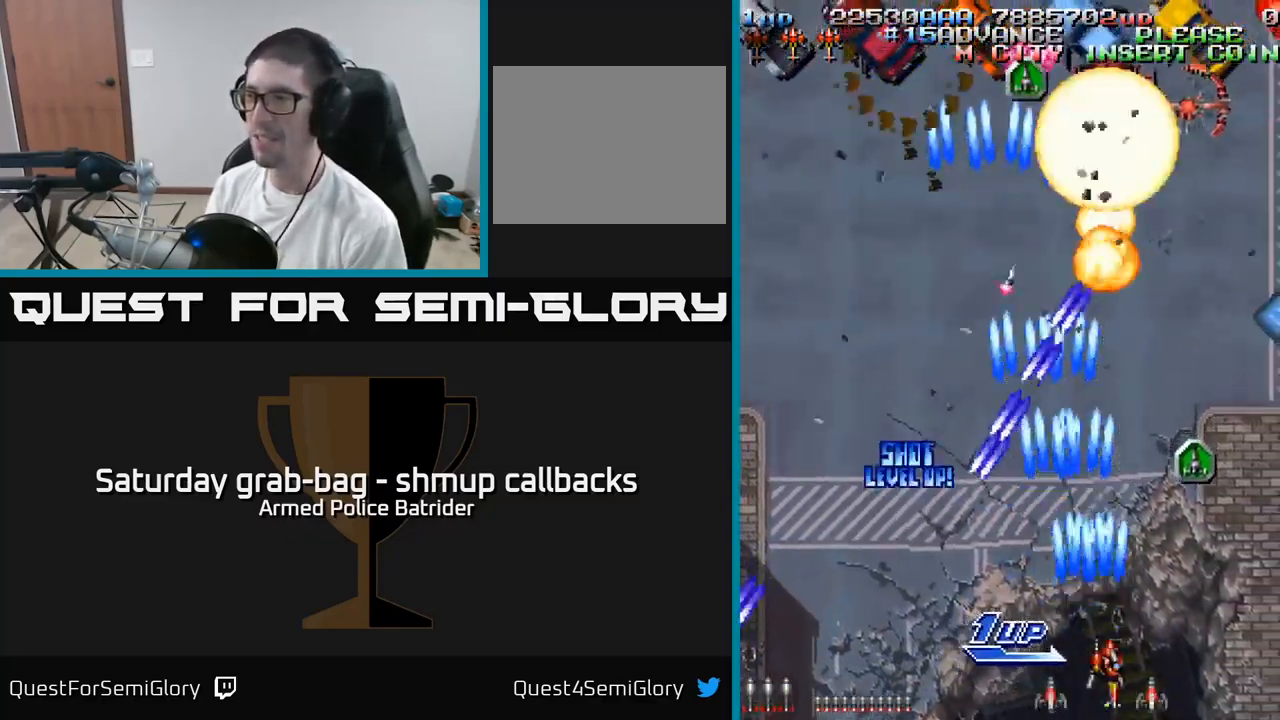
Gameplay with a controller (Xbox layout); each line is a JSON object with the inputs held at the frame after it. "events" lists button and stick changes between this image and that frame as [ms after this image, input, new state], when the widget could be followed in between.
{"buttons": ["A", "DPAD_RIGHT"], "left_stick": "center", "right_stick": "center", "events": [[166, "DPAD_UP", "down"], [200, "DPAD_RIGHT", "up"], [466, "DPAD_RIGHT", "down"], [466, "DPAD_UP", "up"]]}
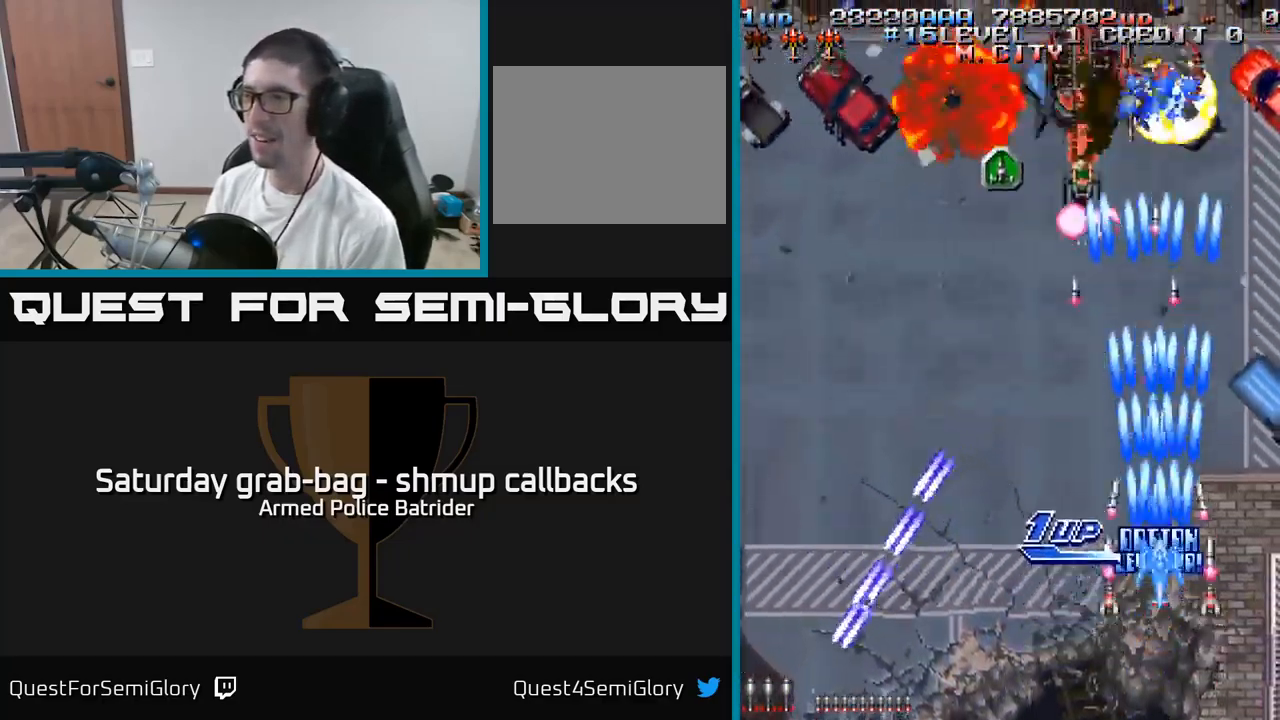
{"buttons": ["A", "DPAD_DOWN", "DPAD_LEFT"], "left_stick": "center", "right_stick": "center", "events": [[83, "DPAD_DOWN", "down"], [216, "DPAD_DOWN", "up"], [316, "DPAD_UP", "down"], [333, "DPAD_RIGHT", "up"], [366, "DPAD_LEFT", "down"], [400, "DPAD_UP", "up"], [483, "DPAD_DOWN", "down"]]}
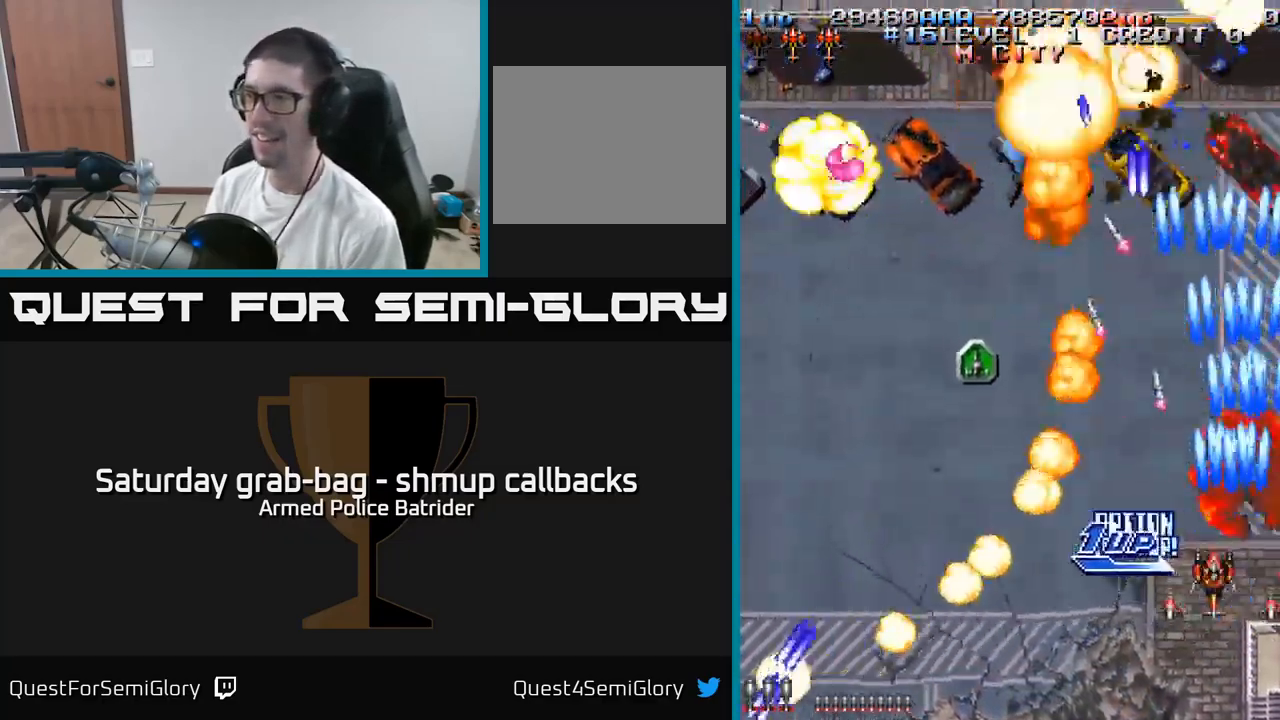
{"buttons": ["A", "DPAD_UP", "DPAD_LEFT"], "left_stick": "center", "right_stick": "center", "events": [[149, "DPAD_DOWN", "up"], [382, "DPAD_UP", "down"]]}
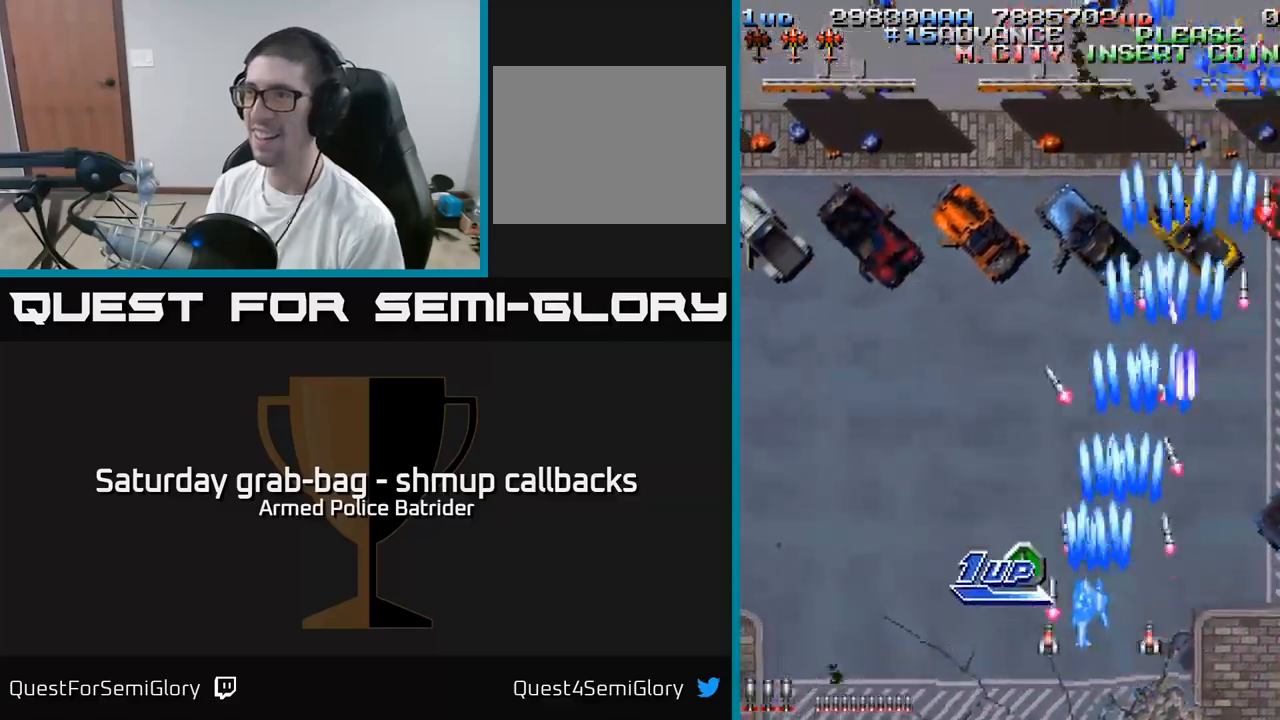
{"buttons": ["A", "DPAD_UP", "DPAD_RIGHT"], "left_stick": "center", "right_stick": "center", "events": [[117, "DPAD_UP", "up"], [150, "DPAD_DOWN", "down"], [217, "DPAD_LEFT", "up"], [433, "DPAD_DOWN", "up"], [433, "DPAD_RIGHT", "down"], [500, "DPAD_UP", "down"]]}
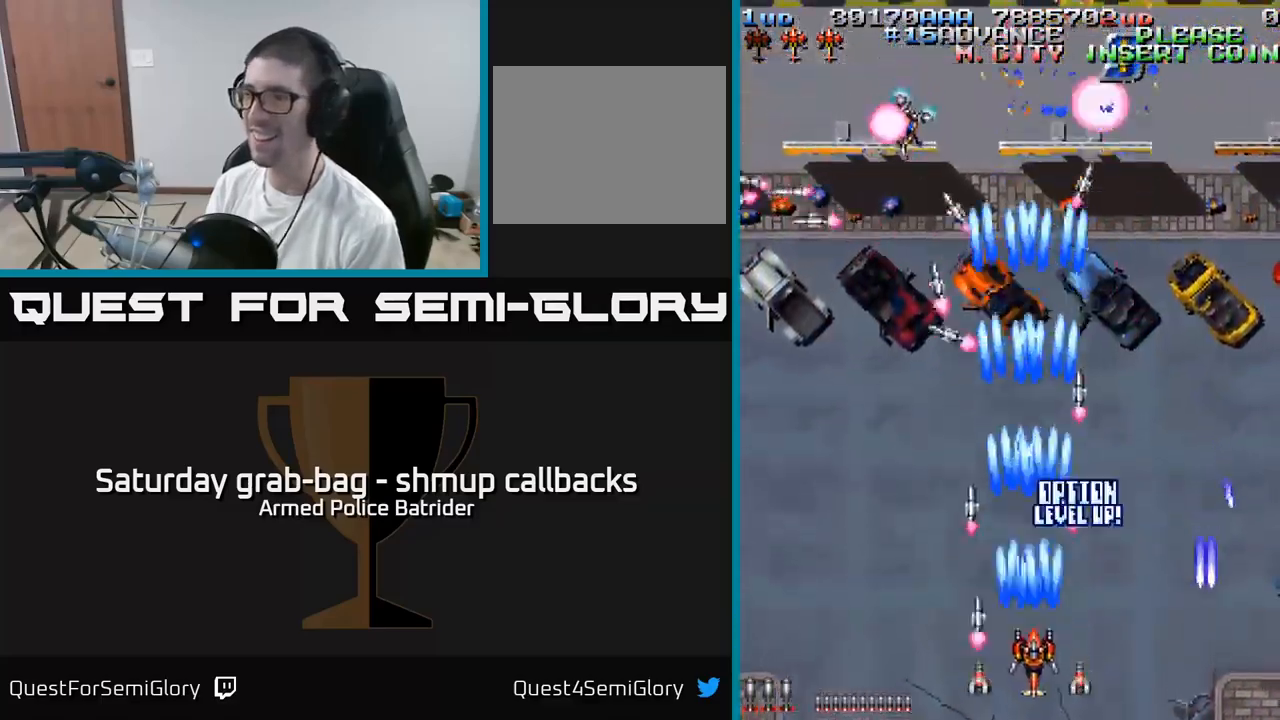
{"buttons": ["A", "DPAD_UP"], "left_stick": "center", "right_stick": "center", "events": [[50, "DPAD_RIGHT", "up"], [217, "DPAD_RIGHT", "down"], [267, "DPAD_UP", "up"], [350, "DPAD_UP", "down"], [417, "DPAD_RIGHT", "up"]]}
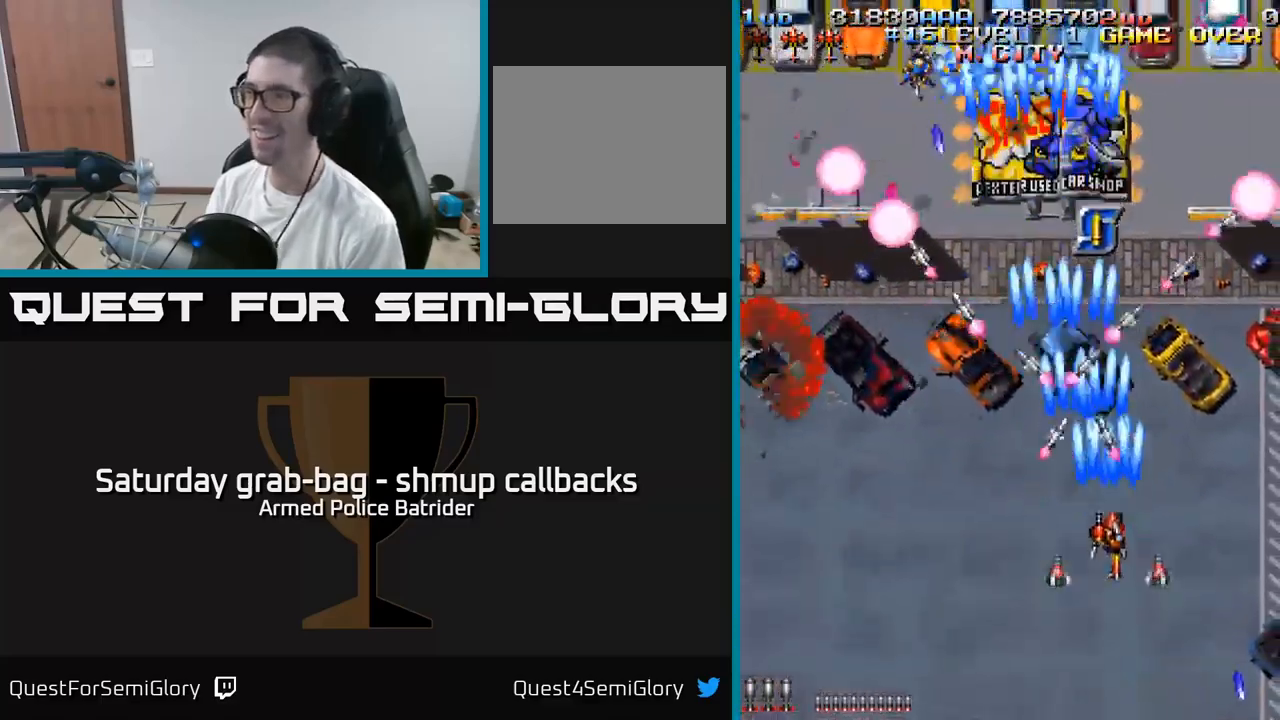
{"buttons": ["A", "DPAD_RIGHT"], "left_stick": "center", "right_stick": "center", "events": [[33, "DPAD_LEFT", "down"], [117, "DPAD_LEFT", "up"], [317, "DPAD_LEFT", "down"], [350, "DPAD_UP", "up"], [400, "DPAD_DOWN", "down"], [417, "DPAD_LEFT", "up"], [433, "DPAD_RIGHT", "down"], [500, "DPAD_DOWN", "up"]]}
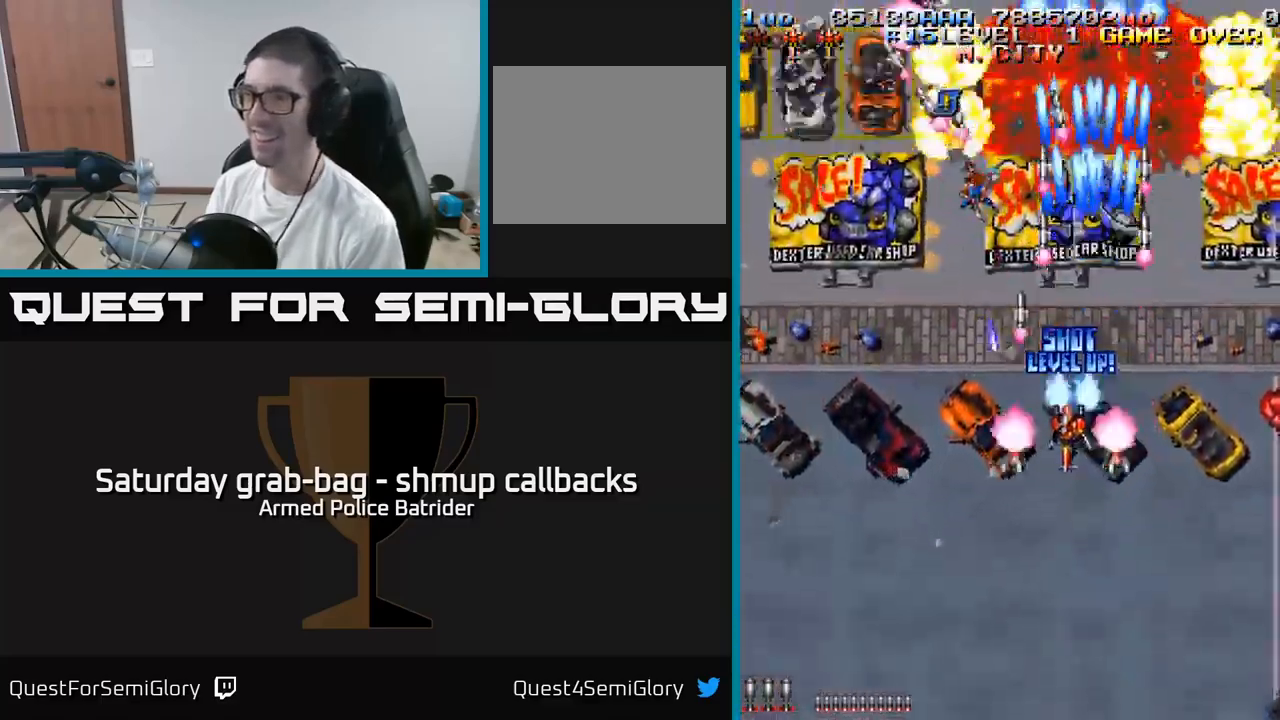
{"buttons": ["A", "DPAD_DOWN", "DPAD_RIGHT"], "left_stick": "center", "right_stick": "center", "events": [[183, "DPAD_DOWN", "down"], [300, "DPAD_DOWN", "up"], [367, "DPAD_DOWN", "down"]]}
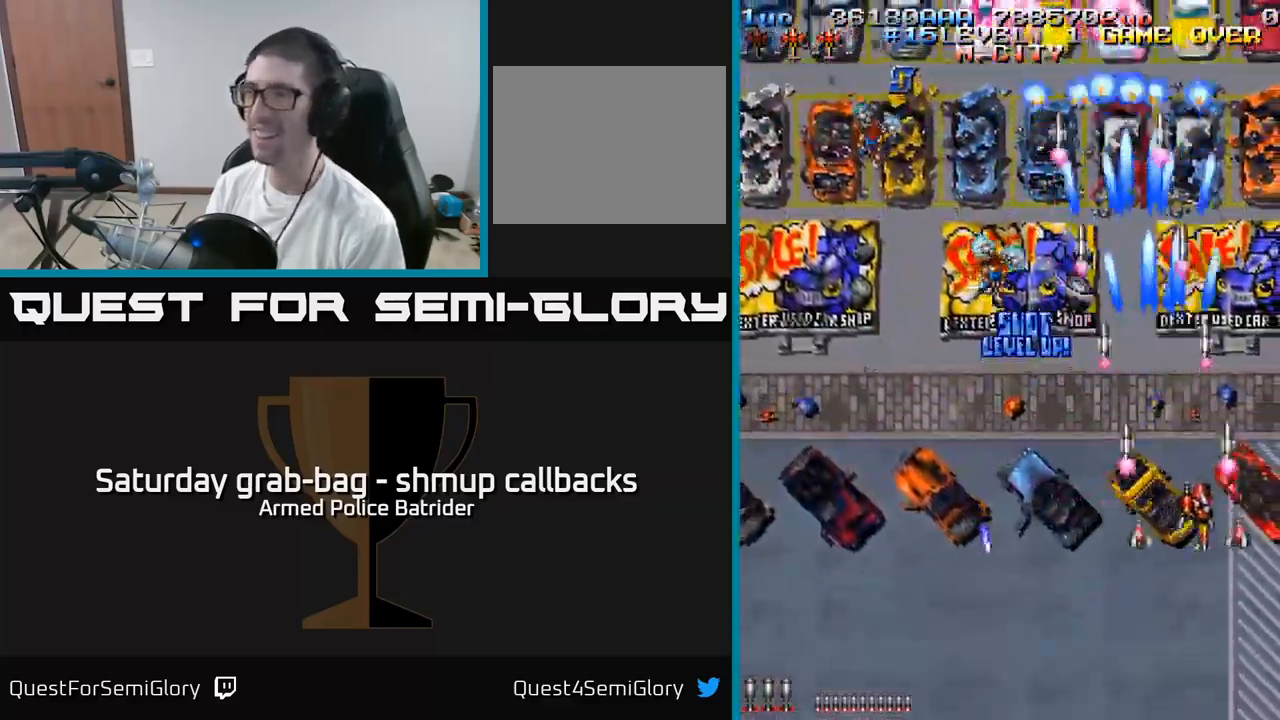
{"buttons": ["A", "DPAD_LEFT"], "left_stick": "center", "right_stick": "center", "events": [[200, "DPAD_RIGHT", "up"], [233, "DPAD_DOWN", "up"], [233, "DPAD_LEFT", "down"]]}
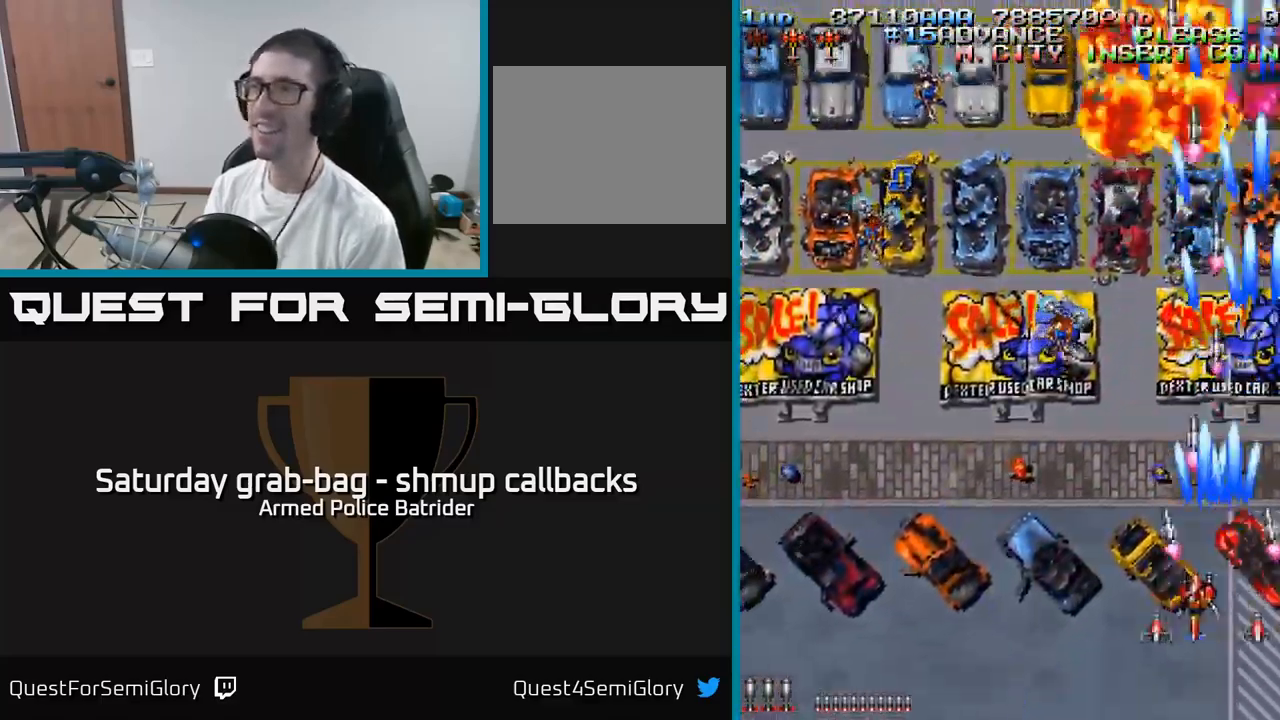
{"buttons": ["A", "DPAD_LEFT"], "left_stick": "center", "right_stick": "center", "events": []}
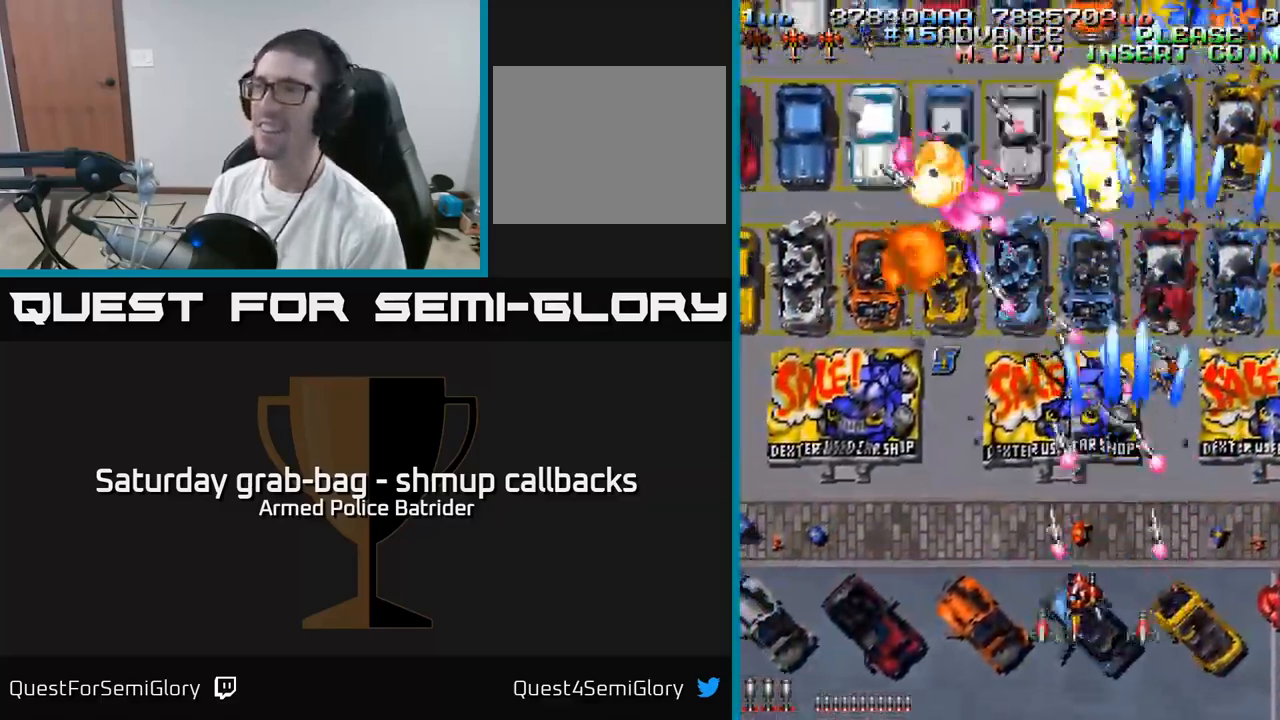
{"buttons": ["A", "DPAD_LEFT"], "left_stick": "center", "right_stick": "center", "events": [[183, "DPAD_UP", "down"], [300, "DPAD_LEFT", "up"], [367, "DPAD_LEFT", "down"], [417, "DPAD_UP", "up"]]}
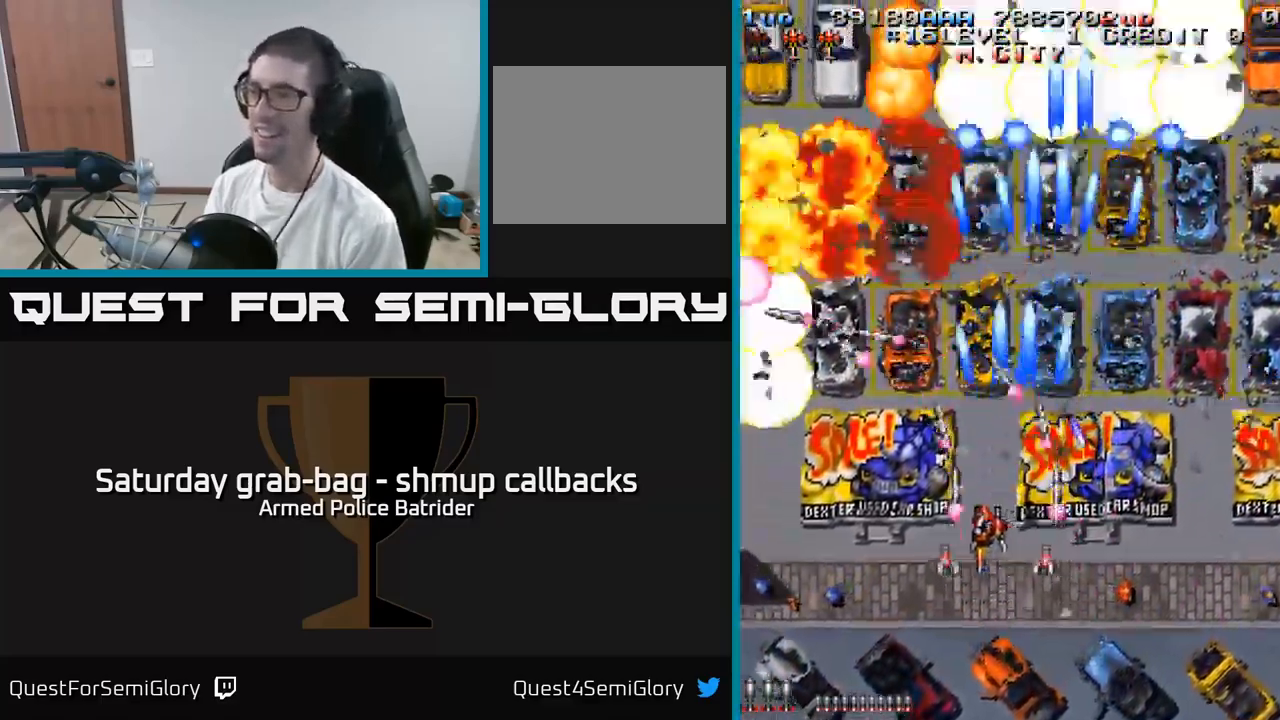
{"buttons": ["A", "DPAD_DOWN", "DPAD_LEFT"], "left_stick": "center", "right_stick": "center", "events": [[33, "DPAD_DOWN", "down"]]}
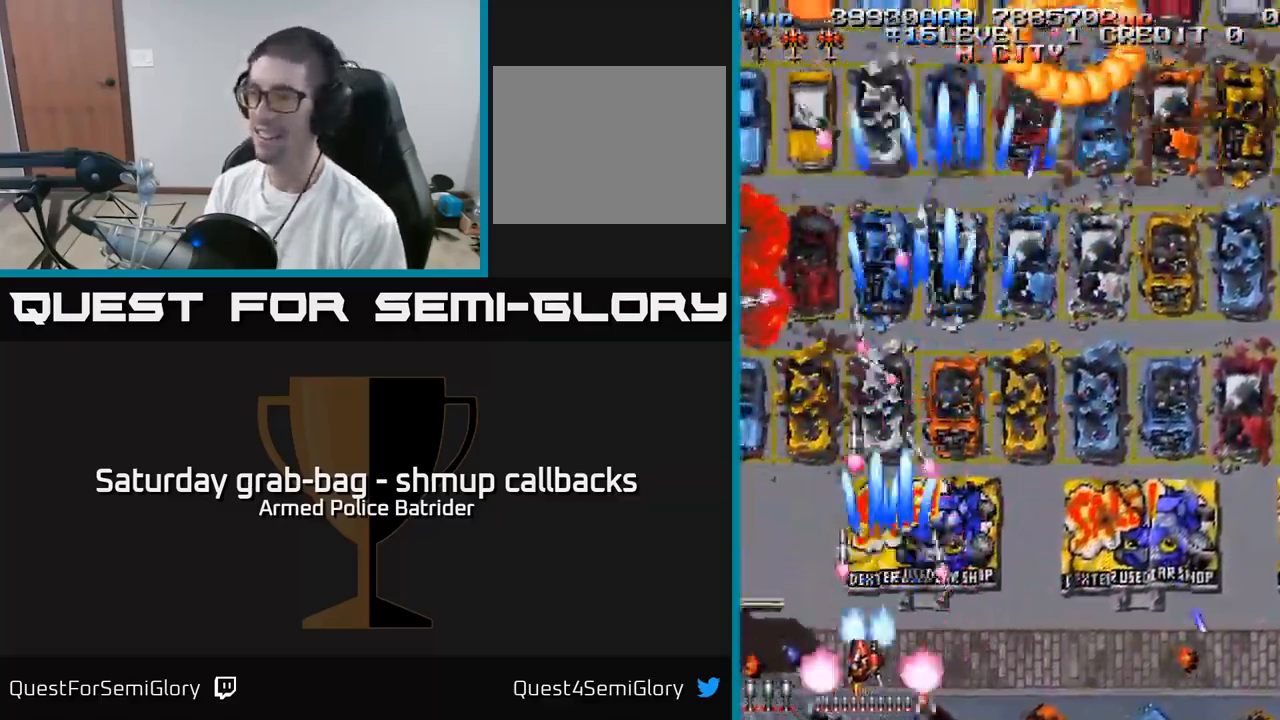
{"buttons": ["A", "DPAD_UP", "DPAD_RIGHT"], "left_stick": "center", "right_stick": "center", "events": [[50, "DPAD_DOWN", "up"], [300, "DPAD_UP", "down"], [350, "DPAD_LEFT", "up"], [500, "DPAD_RIGHT", "down"]]}
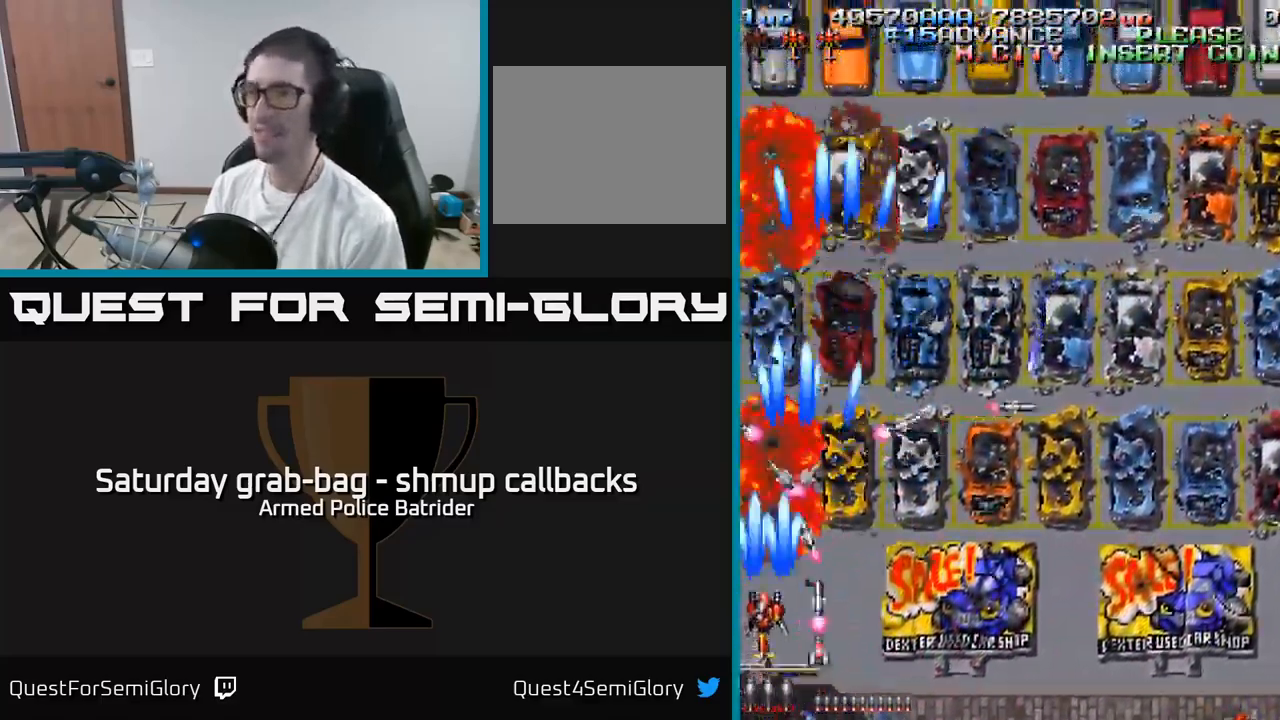
{"buttons": ["A", "DPAD_UP", "DPAD_RIGHT"], "left_stick": "center", "right_stick": "center", "events": [[33, "DPAD_UP", "up"], [500, "DPAD_UP", "down"]]}
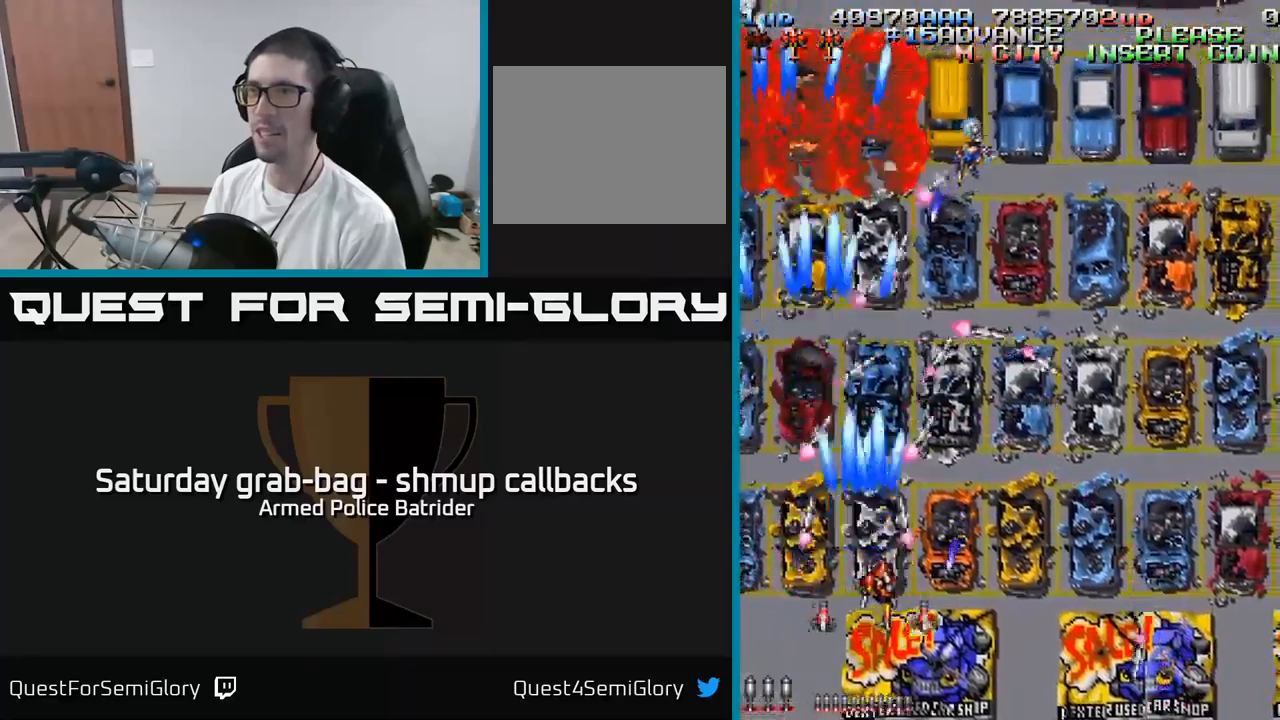
{"buttons": ["A", "DPAD_RIGHT"], "left_stick": "center", "right_stick": "center", "events": [[34, "DPAD_UP", "up"]]}
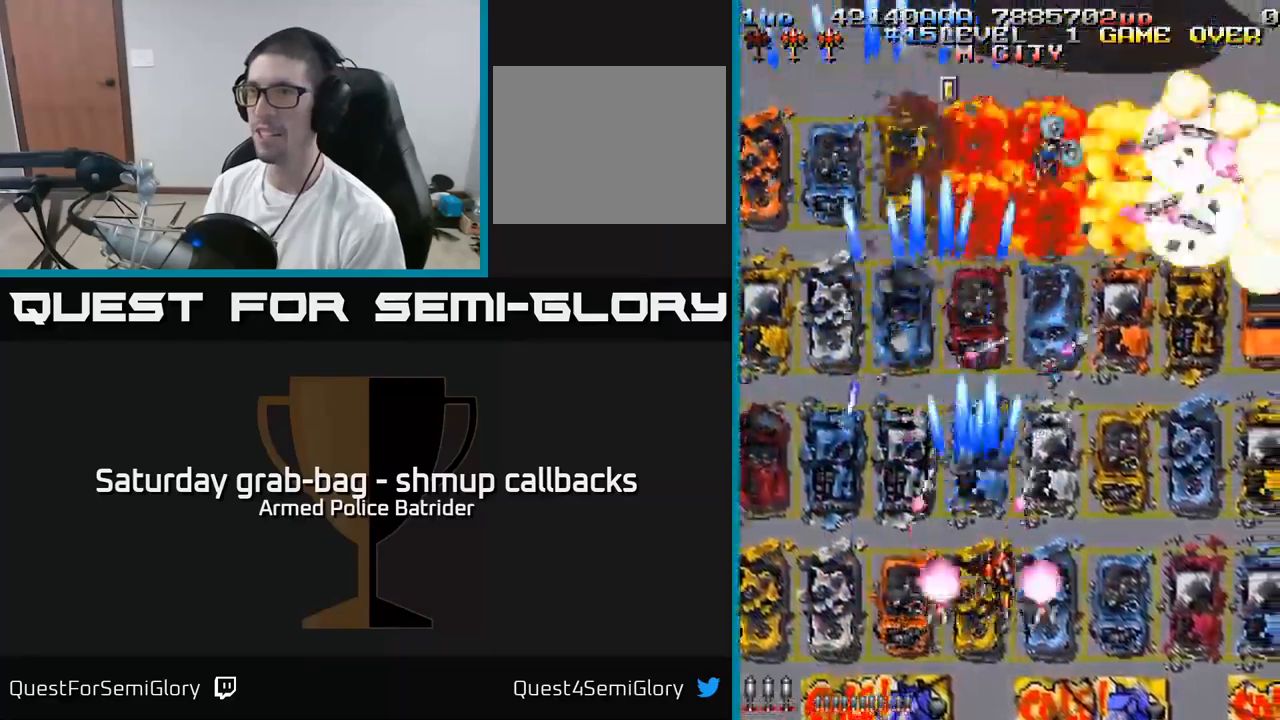
{"buttons": ["A", "DPAD_LEFT"], "left_stick": "center", "right_stick": "center", "events": [[417, "DPAD_RIGHT", "up"], [417, "DPAD_UP", "down"], [450, "DPAD_LEFT", "down"], [500, "DPAD_UP", "up"]]}
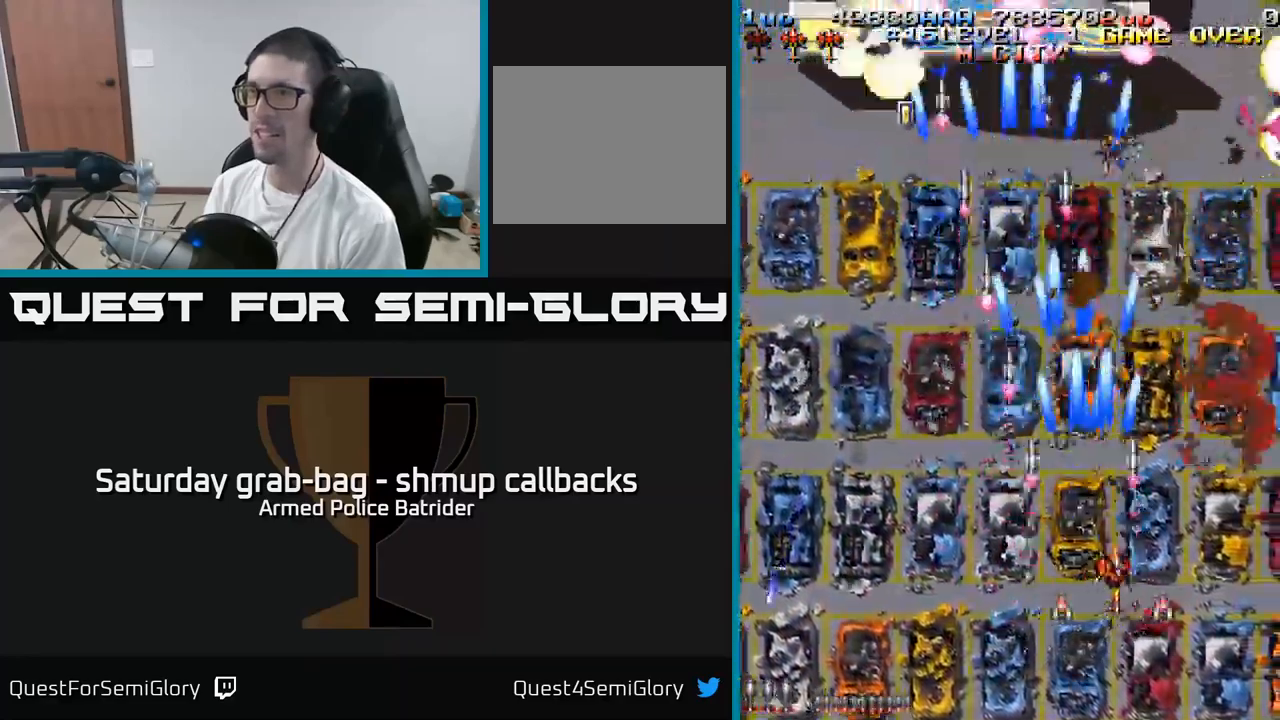
{"buttons": ["A", "DPAD_UP", "DPAD_LEFT"], "left_stick": "center", "right_stick": "center", "events": [[34, "DPAD_UP", "down"]]}
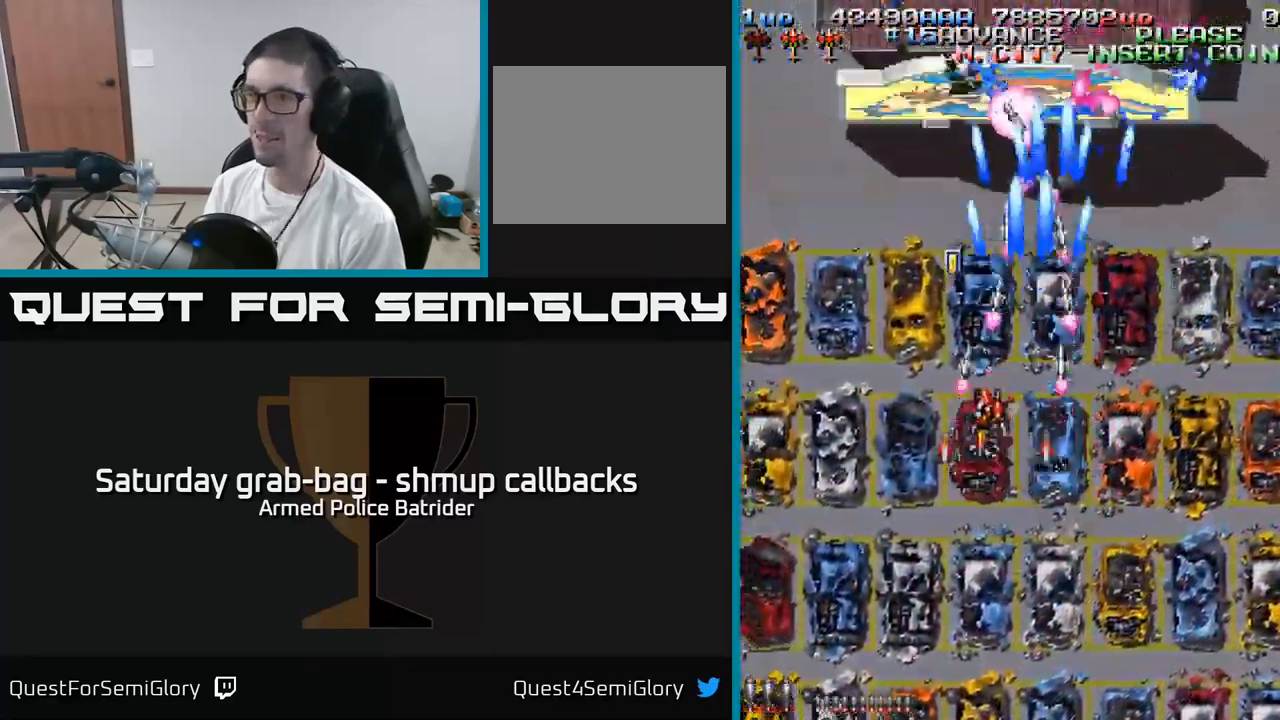
{"buttons": ["A", "DPAD_UP"], "left_stick": "center", "right_stick": "center", "events": [[100, "DPAD_LEFT", "up"], [200, "DPAD_RIGHT", "down"], [267, "DPAD_UP", "up"], [350, "DPAD_RIGHT", "up"], [367, "DPAD_UP", "down"]]}
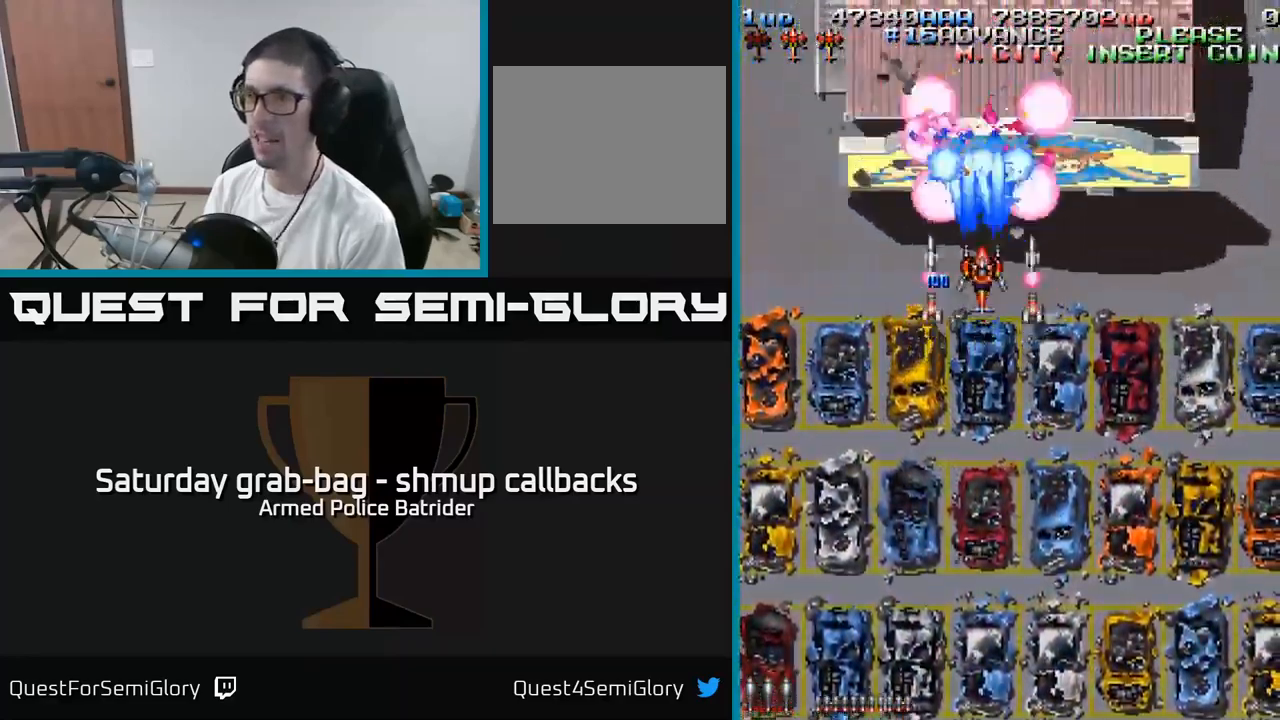
{"buttons": ["A", "DPAD_DOWN"], "left_stick": "center", "right_stick": "center", "events": [[184, "DPAD_RIGHT", "down"], [300, "DPAD_RIGHT", "up"], [434, "DPAD_UP", "up"], [484, "DPAD_DOWN", "down"]]}
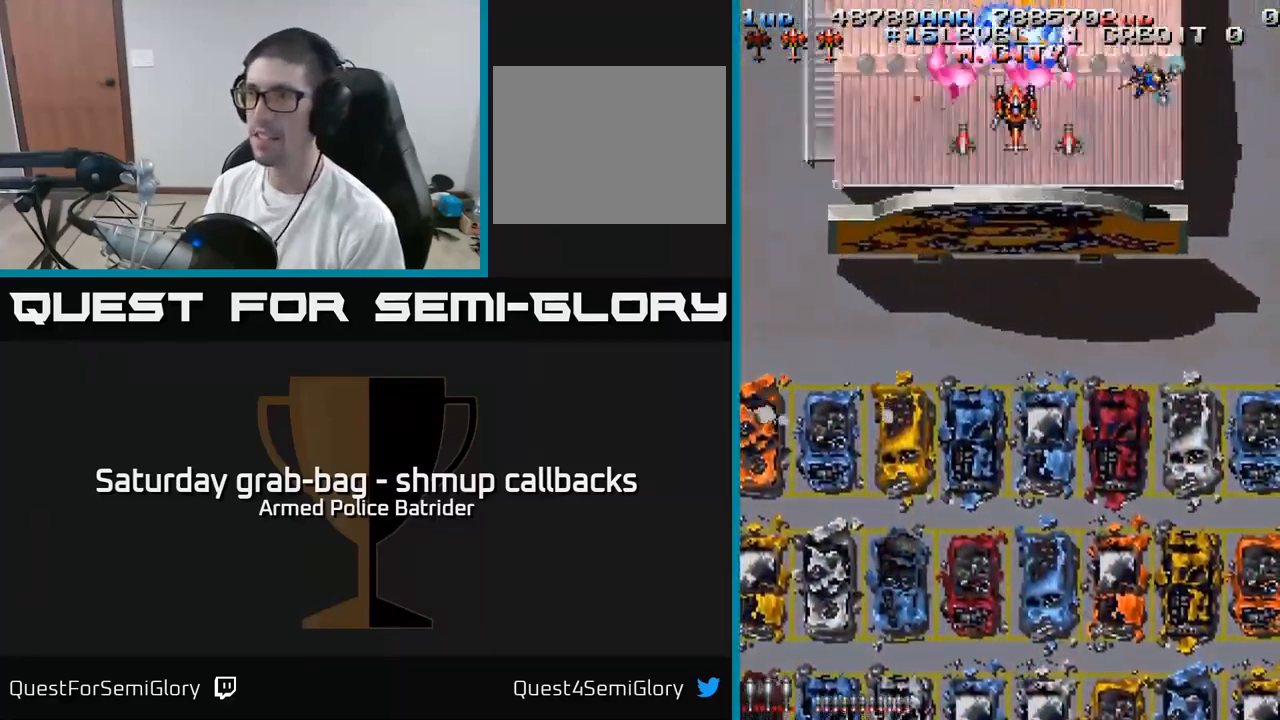
{"buttons": ["A", "DPAD_UP", "DPAD_LEFT"], "left_stick": "center", "right_stick": "center", "events": [[17, "DPAD_DOWN", "up"], [134, "DPAD_DOWN", "down"], [200, "DPAD_LEFT", "down"], [217, "DPAD_DOWN", "up"], [267, "DPAD_LEFT", "up"], [350, "DPAD_LEFT", "down"], [500, "DPAD_UP", "down"]]}
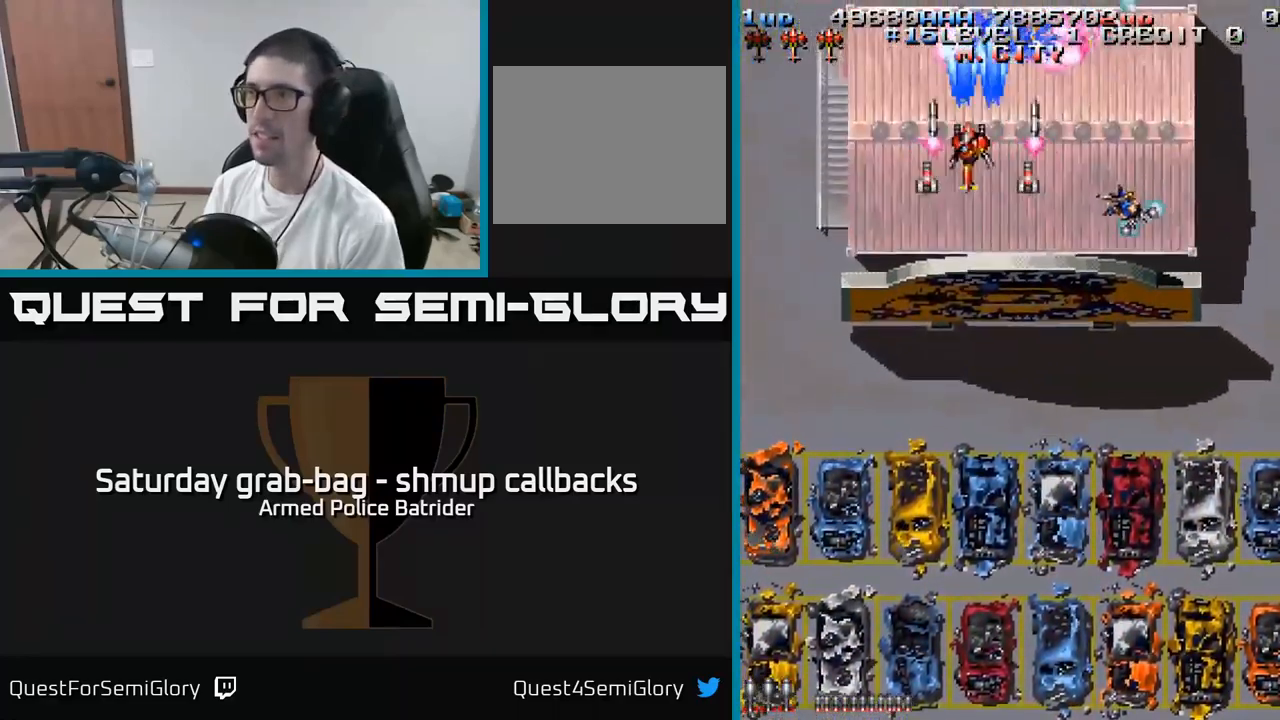
{"buttons": ["A", "DPAD_RIGHT"], "left_stick": "center", "right_stick": "center", "events": [[17, "DPAD_LEFT", "up"], [34, "DPAD_UP", "up"], [50, "DPAD_RIGHT", "down"], [250, "DPAD_DOWN", "down"], [500, "DPAD_DOWN", "up"]]}
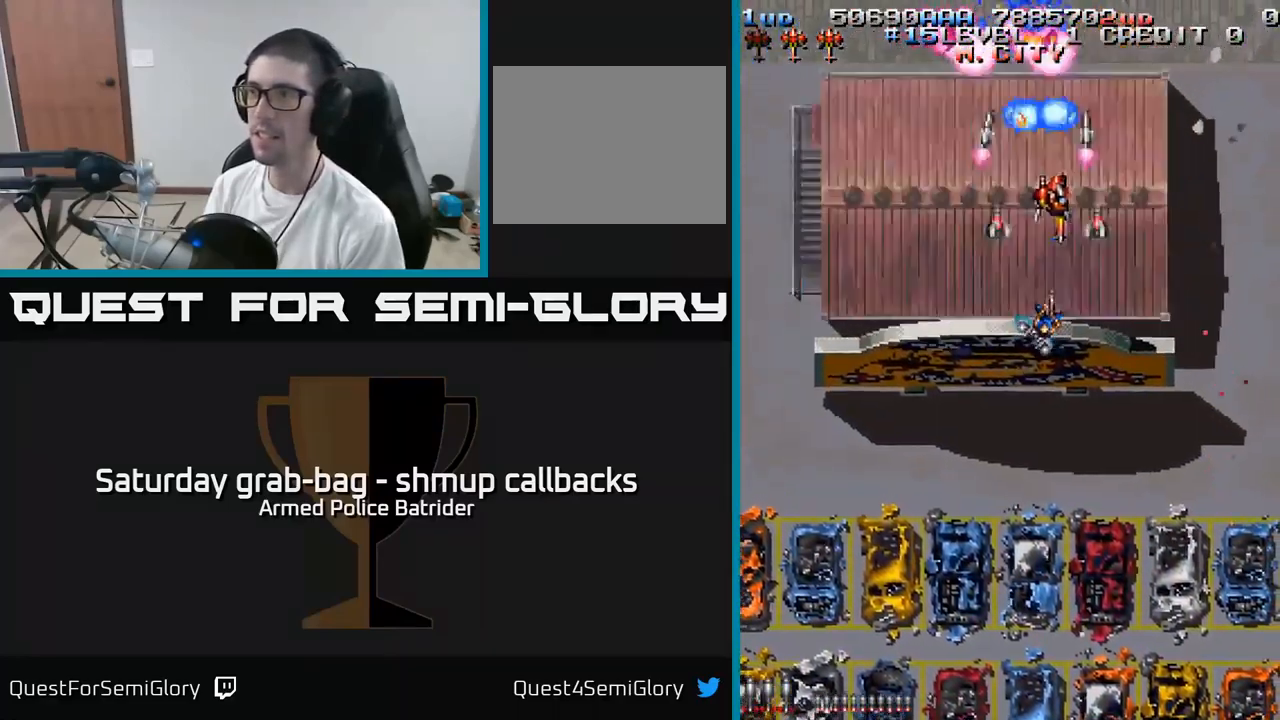
{"buttons": ["A", "DPAD_DOWN", "DPAD_LEFT"], "left_stick": "center", "right_stick": "center", "events": [[84, "DPAD_DOWN", "down"], [117, "DPAD_RIGHT", "up"], [167, "DPAD_LEFT", "down"], [284, "DPAD_LEFT", "up"], [400, "DPAD_DOWN", "up"], [417, "DPAD_LEFT", "down"], [500, "DPAD_DOWN", "down"]]}
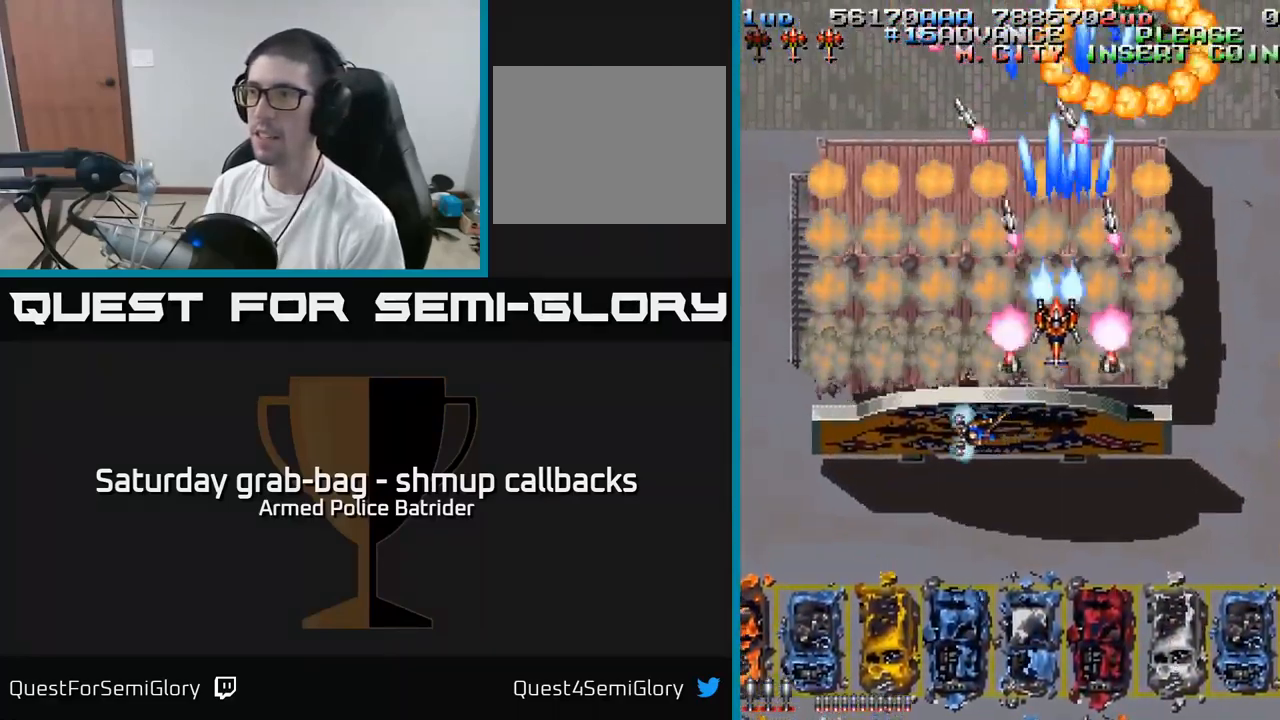
{"buttons": ["A", "DPAD_DOWN"], "left_stick": "center", "right_stick": "center", "events": [[84, "DPAD_LEFT", "up"]]}
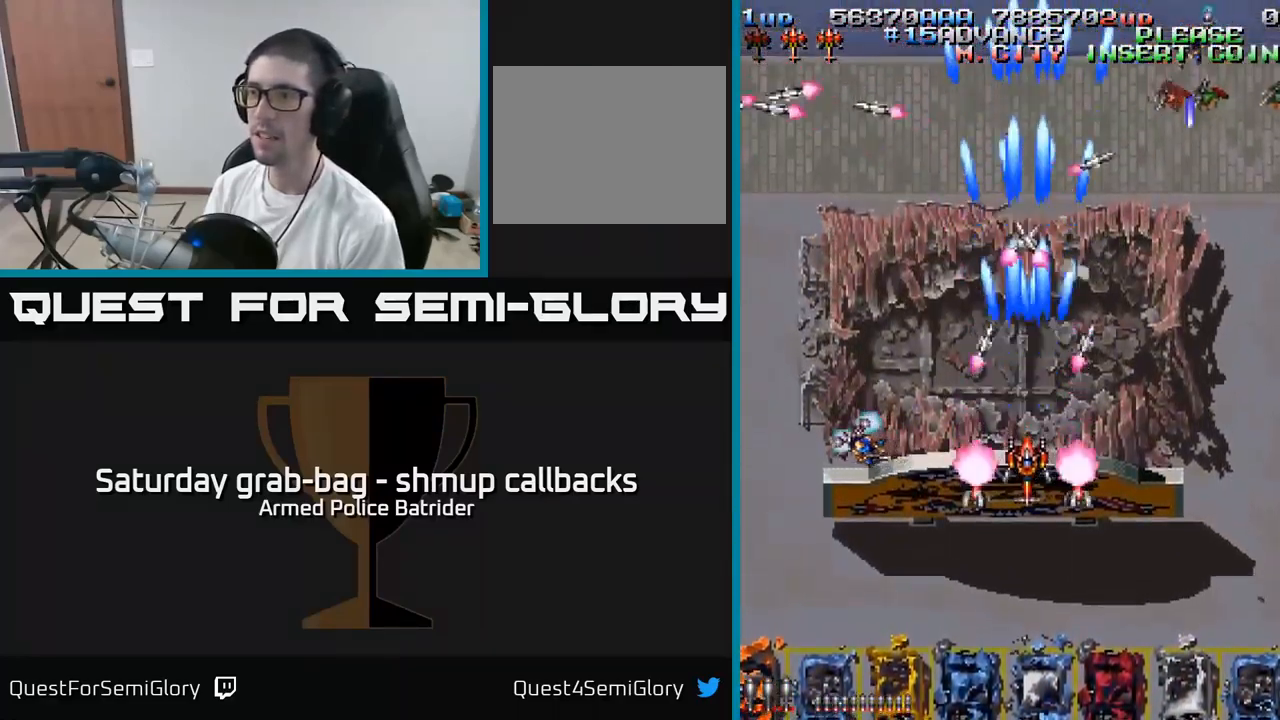
{"buttons": ["A", "DPAD_DOWN"], "left_stick": "center", "right_stick": "center", "events": []}
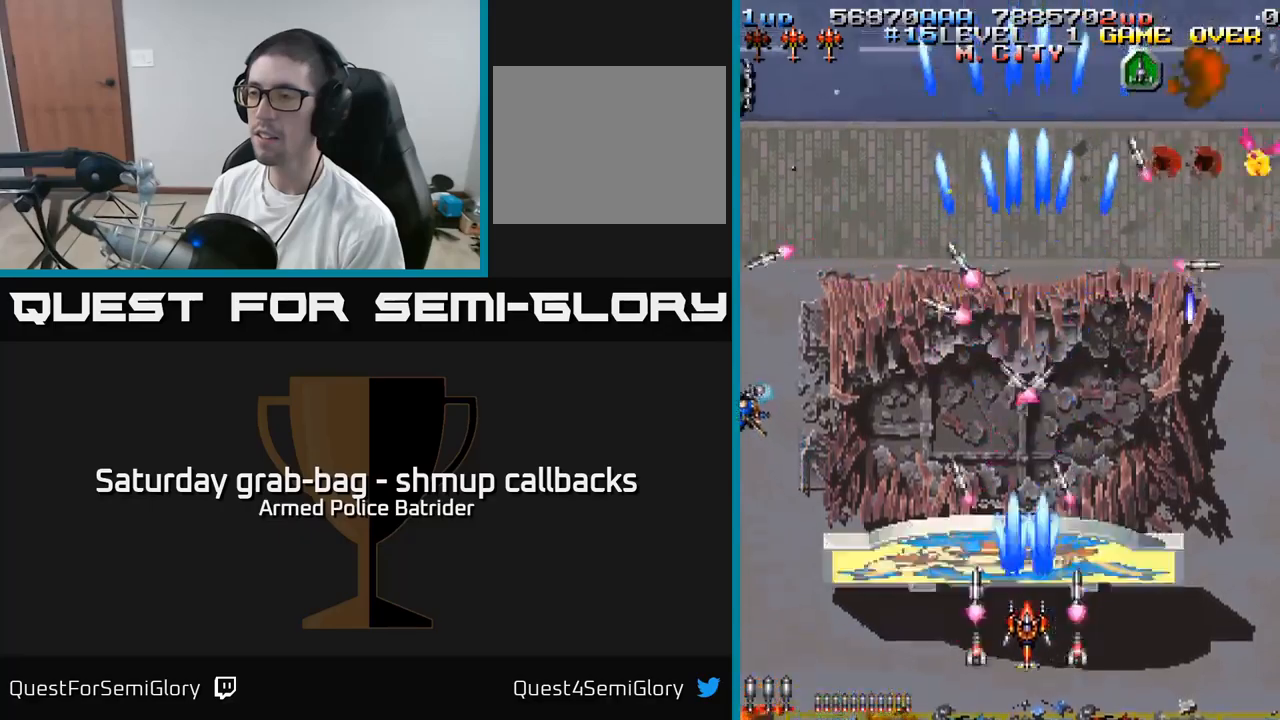
{"buttons": ["A"], "left_stick": "center", "right_stick": "center", "events": [[266, "DPAD_LEFT", "down"], [383, "DPAD_LEFT", "up"], [416, "DPAD_DOWN", "up"]]}
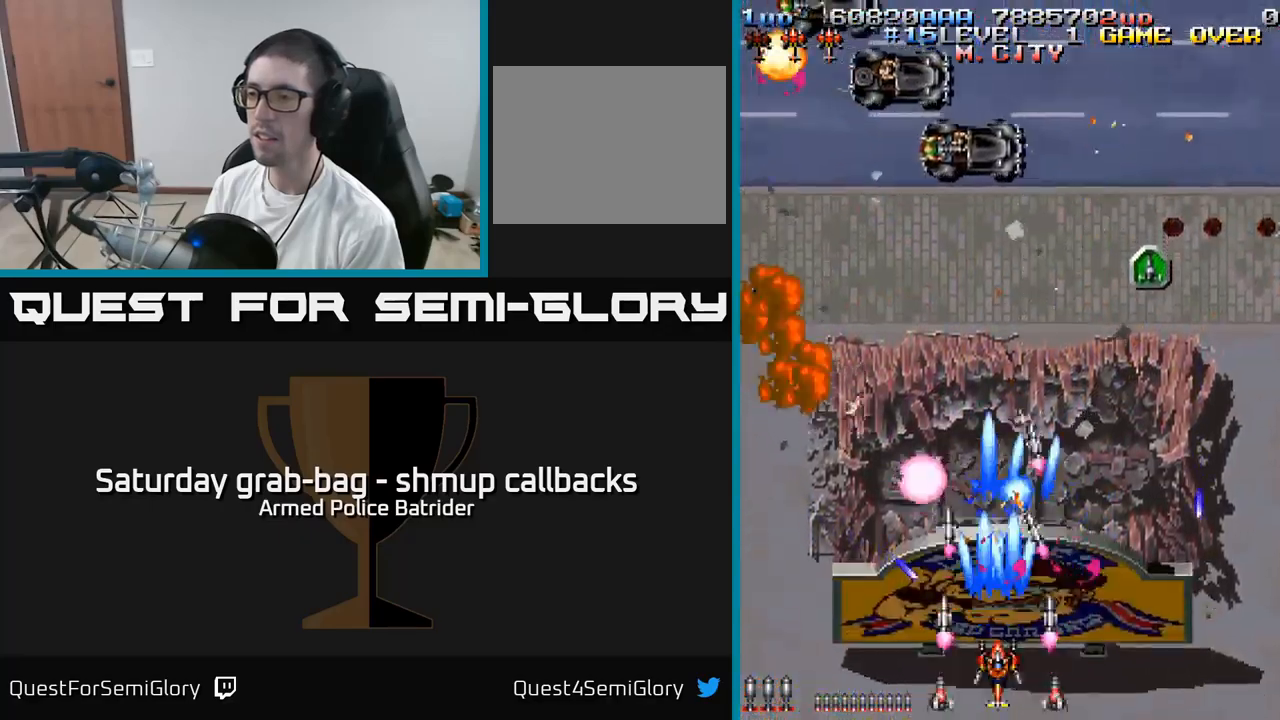
{"buttons": ["A", "DPAD_UP", "DPAD_RIGHT"], "left_stick": "center", "right_stick": "center", "events": [[133, "DPAD_RIGHT", "down"], [416, "DPAD_UP", "down"]]}
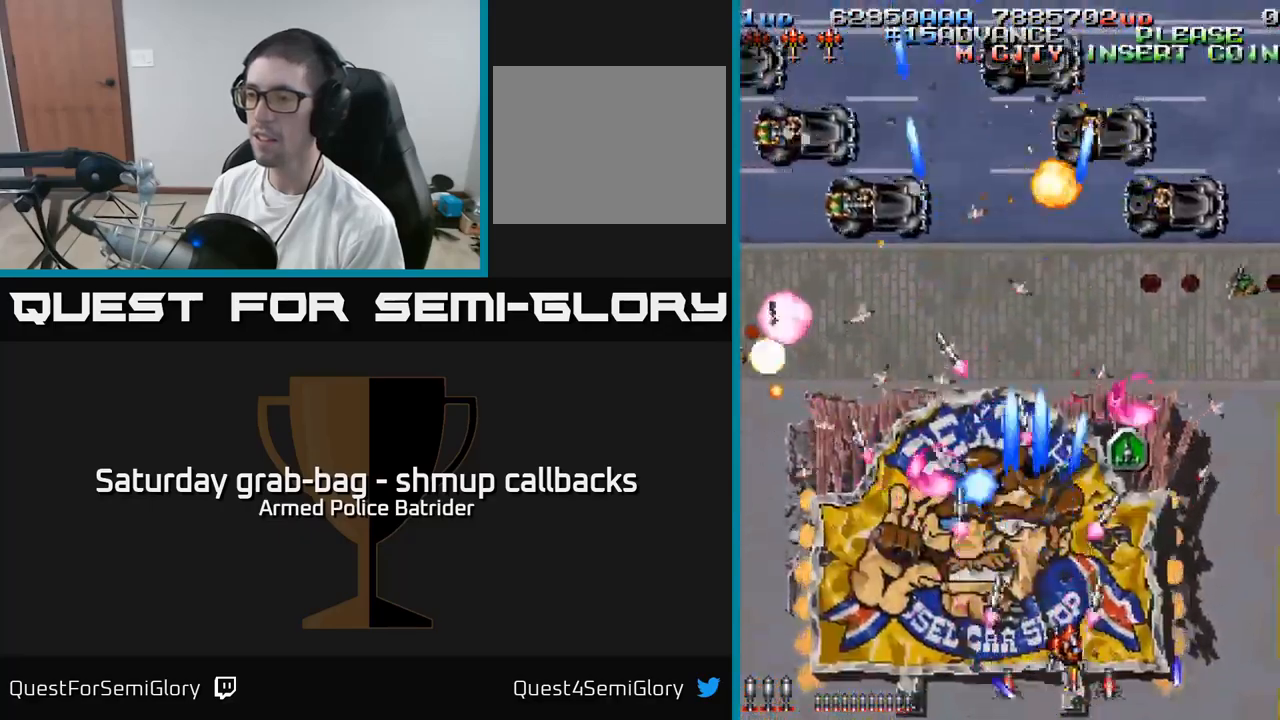
{"buttons": ["A", "DPAD_DOWN", "DPAD_RIGHT"], "left_stick": "center", "right_stick": "center", "events": [[166, "DPAD_RIGHT", "up"], [333, "DPAD_RIGHT", "down"], [350, "DPAD_UP", "up"], [383, "DPAD_DOWN", "down"], [433, "DPAD_RIGHT", "up"], [483, "DPAD_RIGHT", "down"]]}
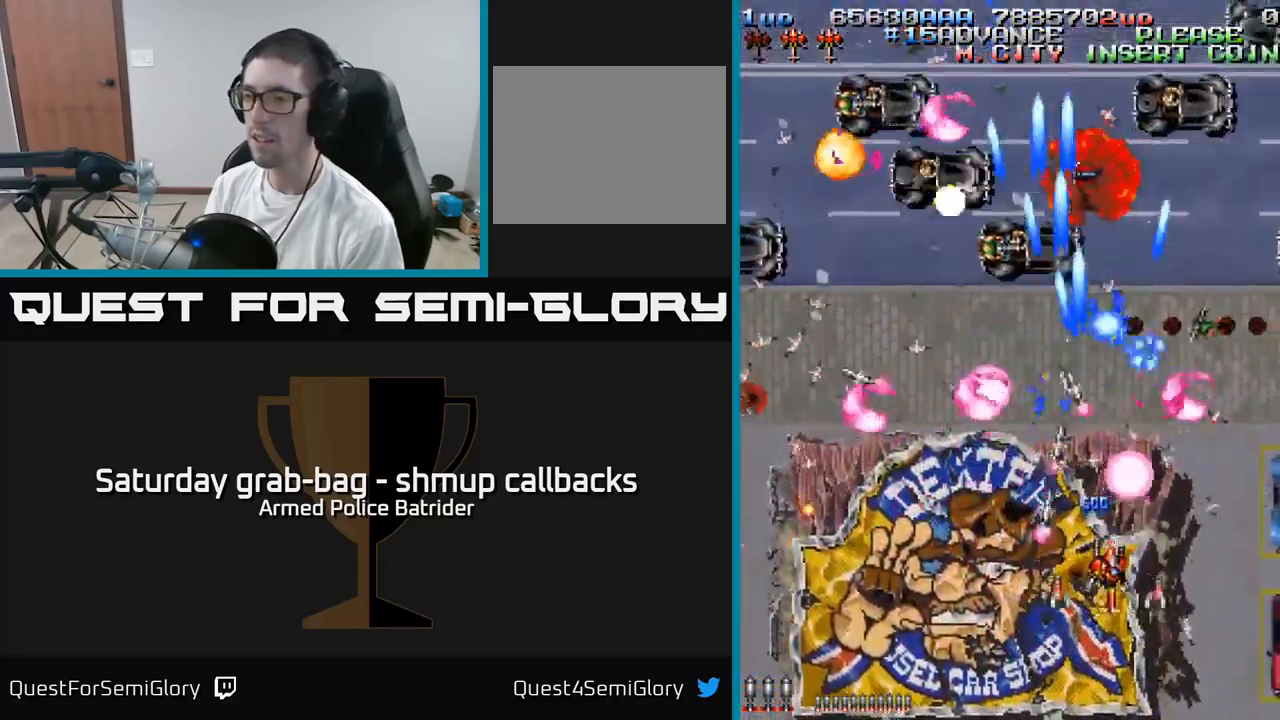
{"buttons": ["A", "DPAD_DOWN", "DPAD_RIGHT"], "left_stick": "center", "right_stick": "center", "events": []}
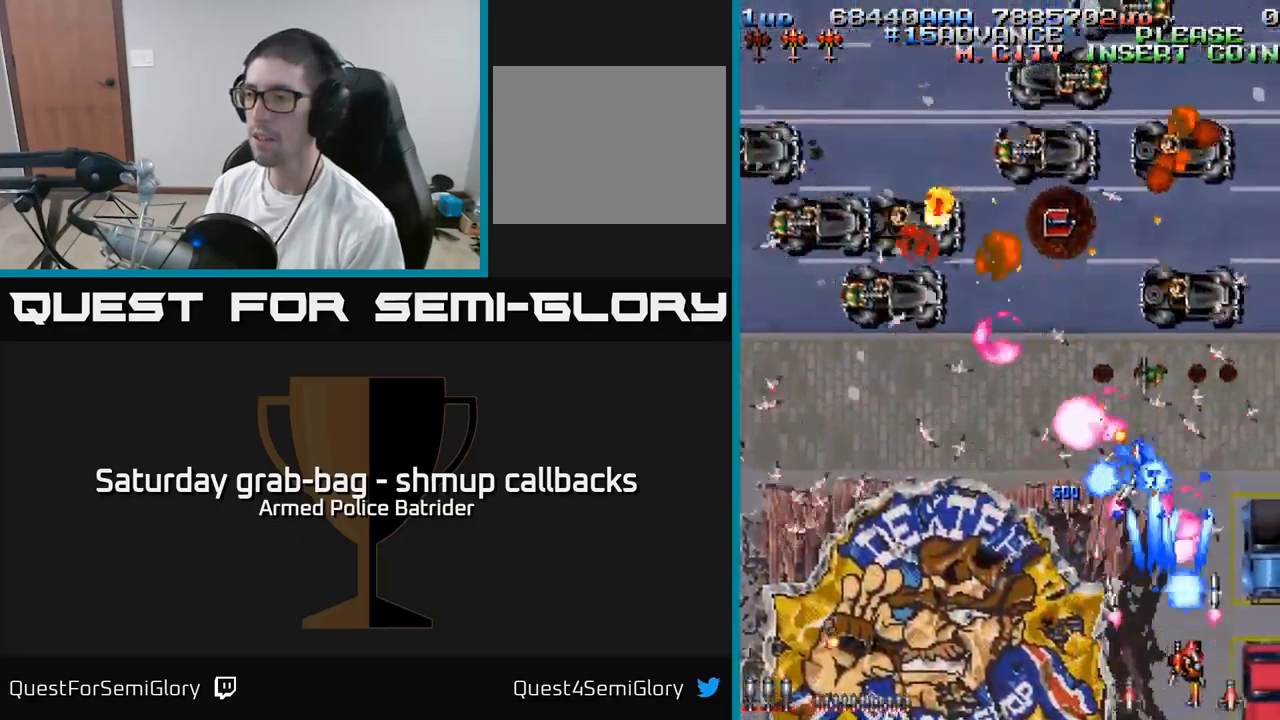
{"buttons": ["A", "DPAD_UP", "DPAD_LEFT"], "left_stick": "center", "right_stick": "center", "events": [[100, "DPAD_DOWN", "up"], [400, "DPAD_RIGHT", "up"], [416, "DPAD_UP", "down"], [433, "DPAD_LEFT", "down"]]}
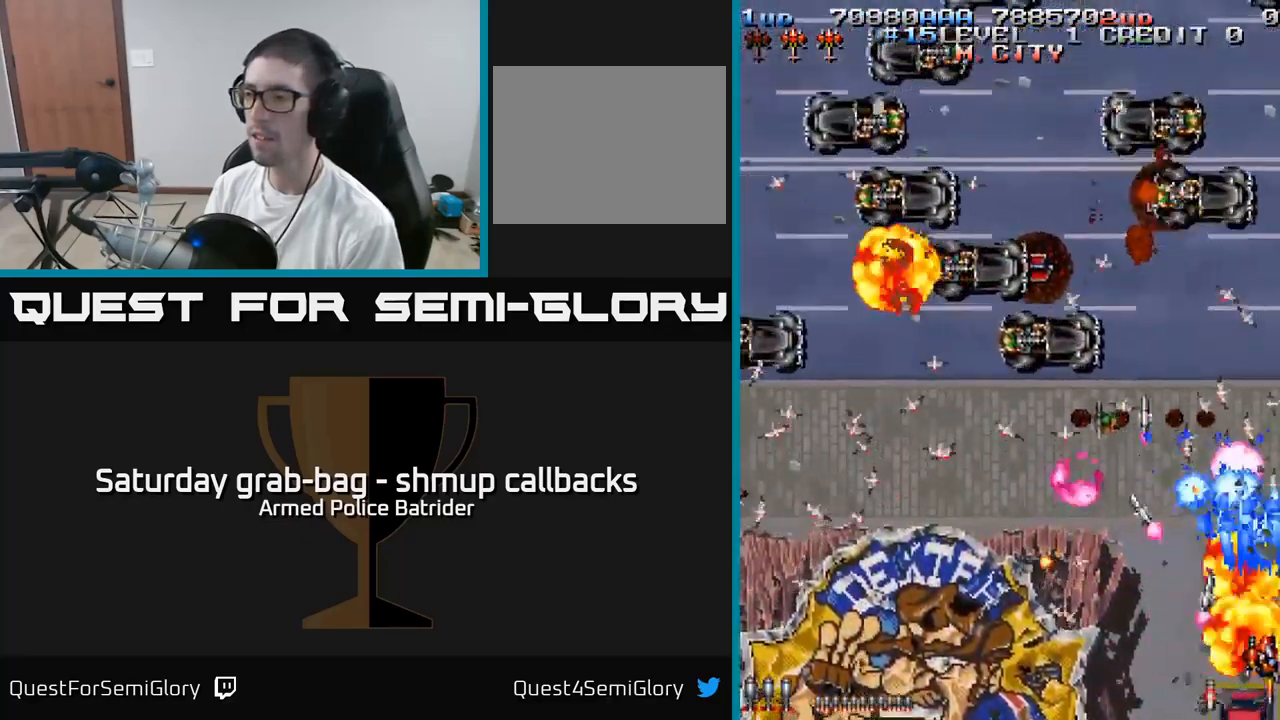
{"buttons": ["A", "DPAD_UP", "DPAD_LEFT"], "left_stick": "center", "right_stick": "center", "events": [[33, "DPAD_UP", "up"], [366, "DPAD_UP", "down"]]}